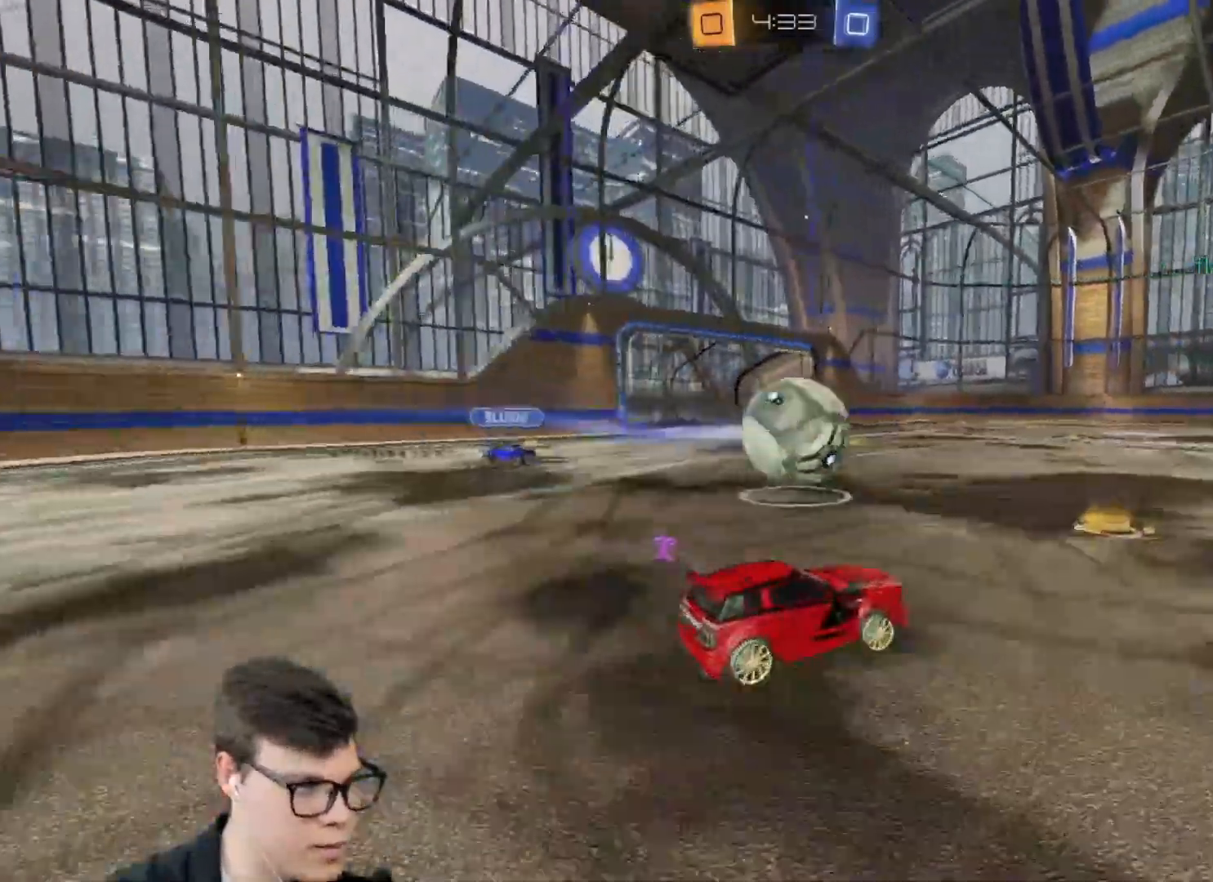
Gameplay with keyboard and mouse; each line is a JSON object with the keys and mouse buttons held at the frame after it. "events" lists presses ("down") and releases ("up") of "a", "d", "e", "q", "r", "s", "shift", "space", "w", "mouse_left", "mouse_wheel" and "mouse_right" between this image and that frame as [ms after this image, input, new state], when the widget could be followed in between. "mouse_left", "mouse_wheel", "mouse_right" = the "left", "wheel", "right" buttons of the "mouse" list. No other keys are recorded. "wheel" means that the mouse wheel is clicked or scrolled. Mouse movement is not recorded.
{"keys": ["w"], "mouse": [], "events": [[134, "w", "up"], [234, "d", "up"], [234, "w", "down"], [367, "d", "down"], [467, "d", "up"]]}
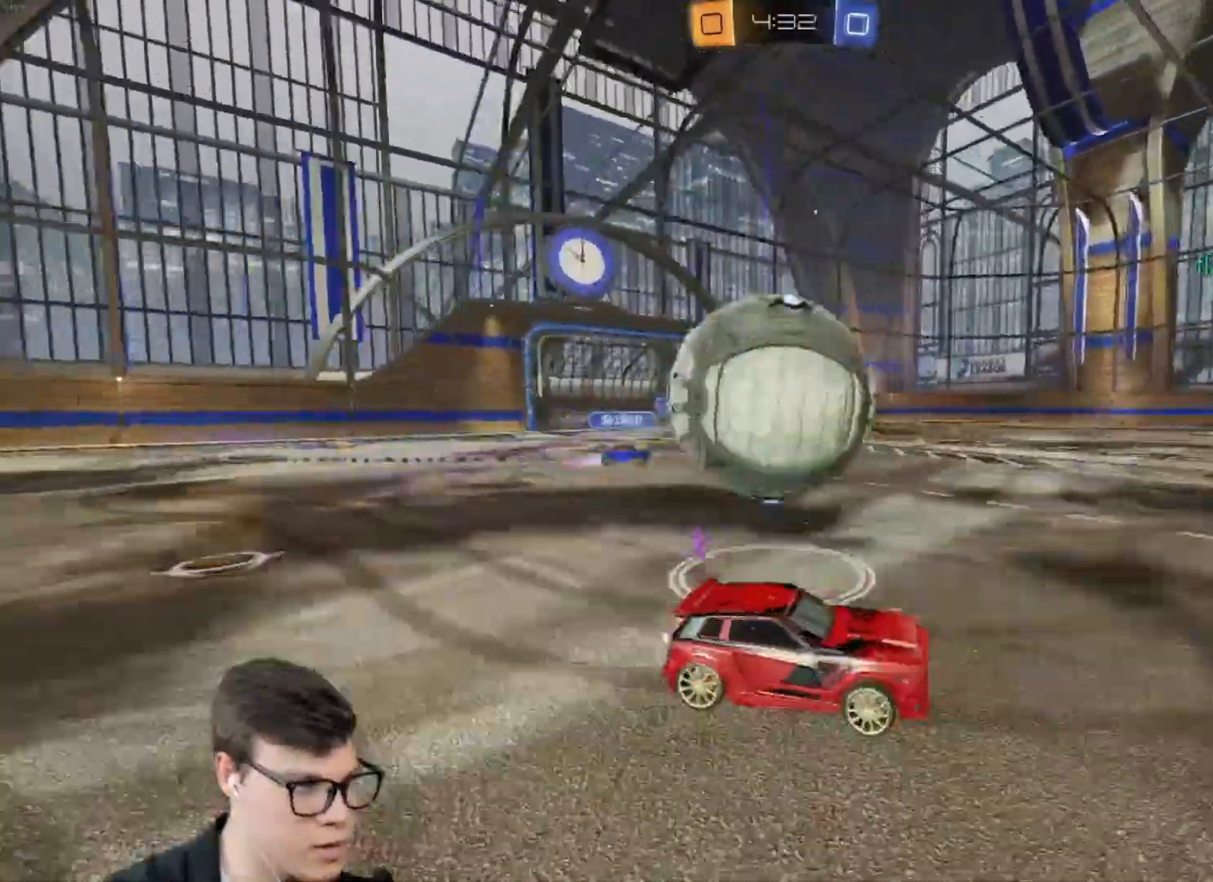
{"keys": ["a", "shift", "space", "w"], "mouse": ["left", "right"], "events": [[33, "a", "down"], [133, "w", "up"], [267, "mouse_left", "down"], [333, "mouse_right", "down"], [433, "shift", "down"], [467, "mouse_right", "up"], [467, "w", "down"], [500, "mouse_right", "down"], [500, "space", "down"]]}
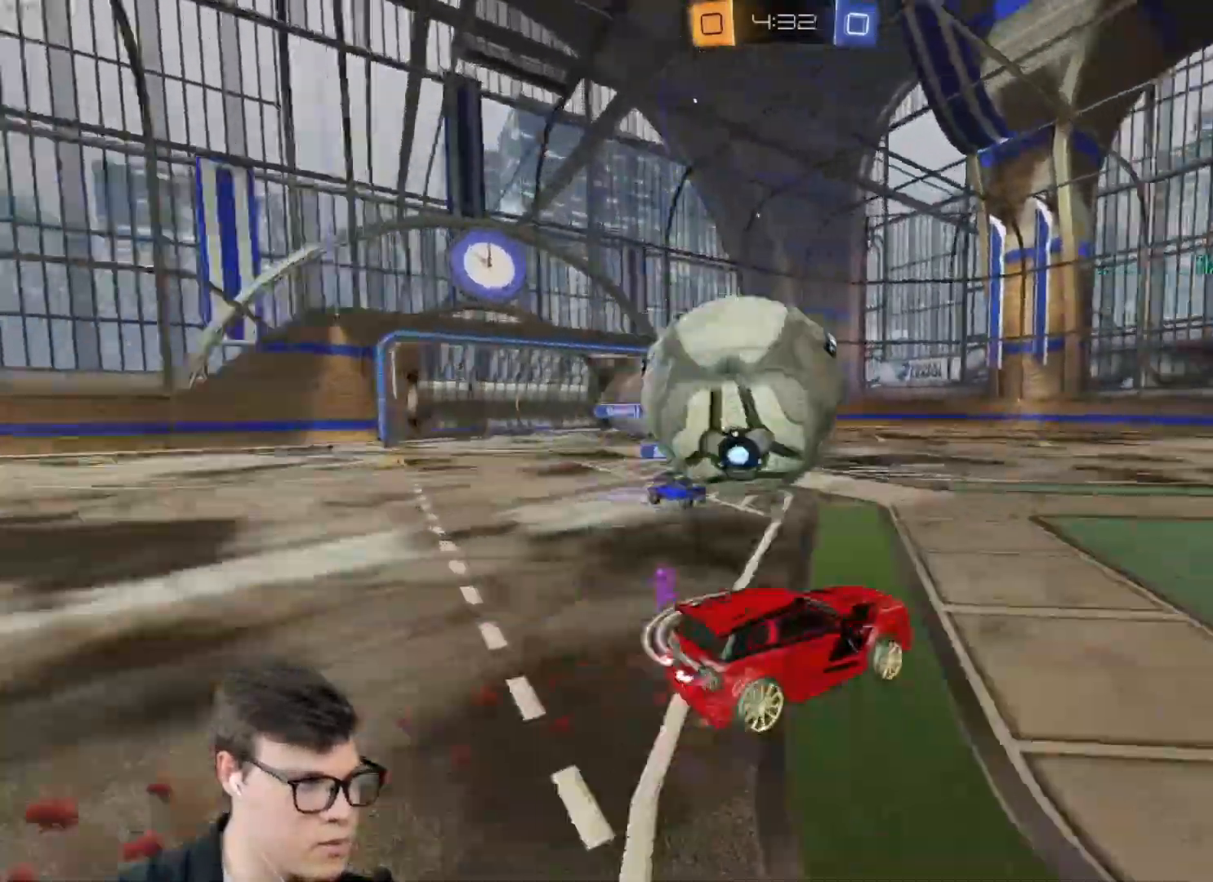
{"keys": ["a", "shift"], "mouse": [], "events": [[100, "space", "up"], [167, "mouse_left", "up"], [200, "mouse_right", "up"], [300, "w", "up"]]}
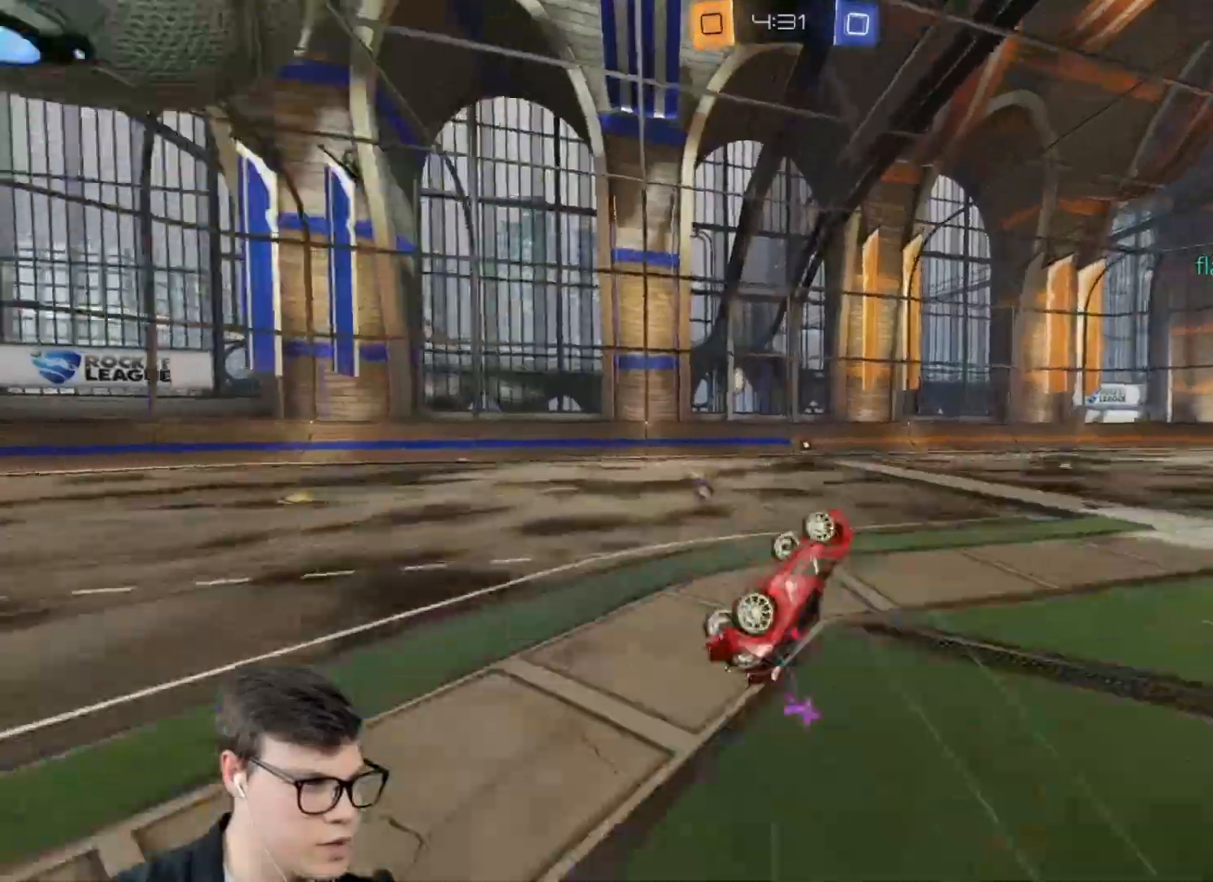
{"keys": [], "mouse": [], "events": [[133, "s", "down"], [200, "a", "up"], [200, "shift", "up"], [267, "s", "up"], [367, "space", "down"], [467, "space", "up"]]}
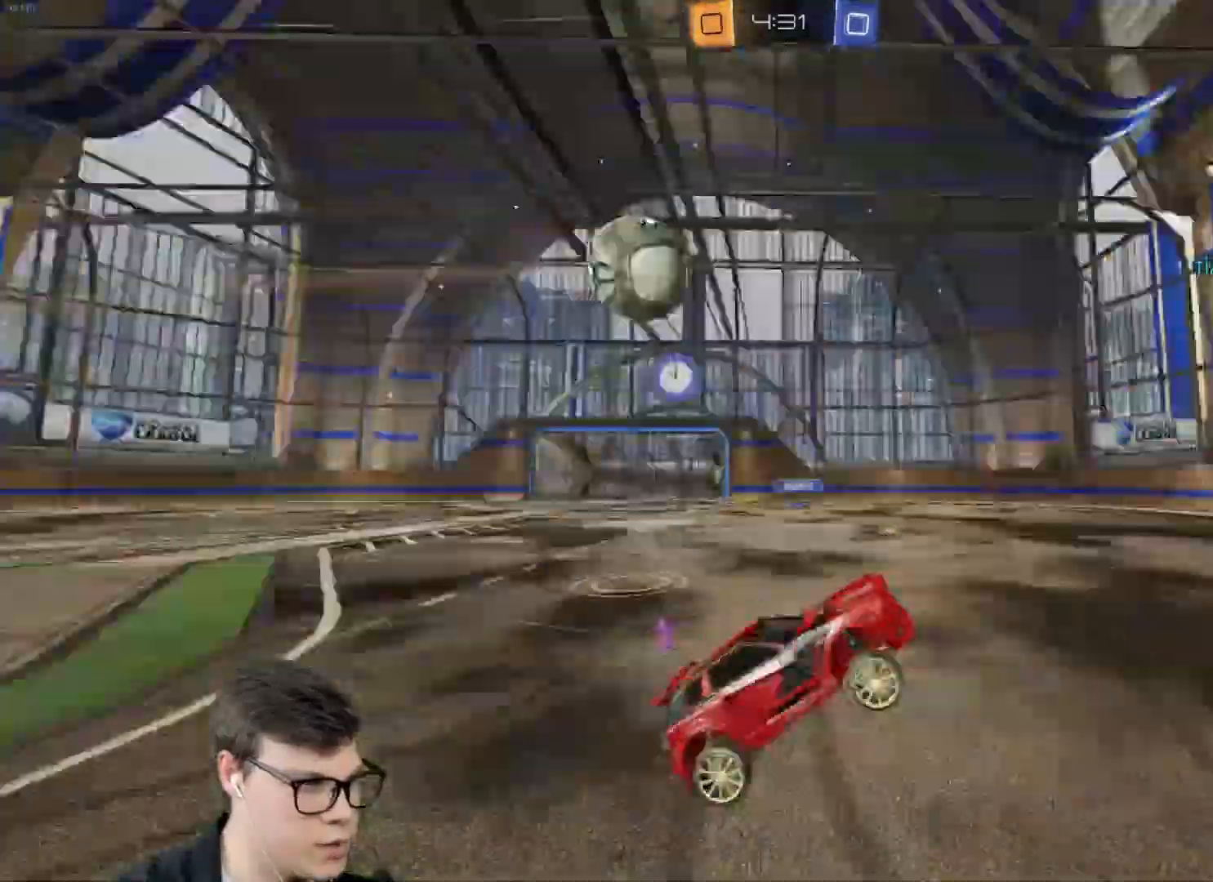
{"keys": ["a"], "mouse": [], "events": [[234, "a", "down"], [267, "s", "down"], [367, "s", "up"]]}
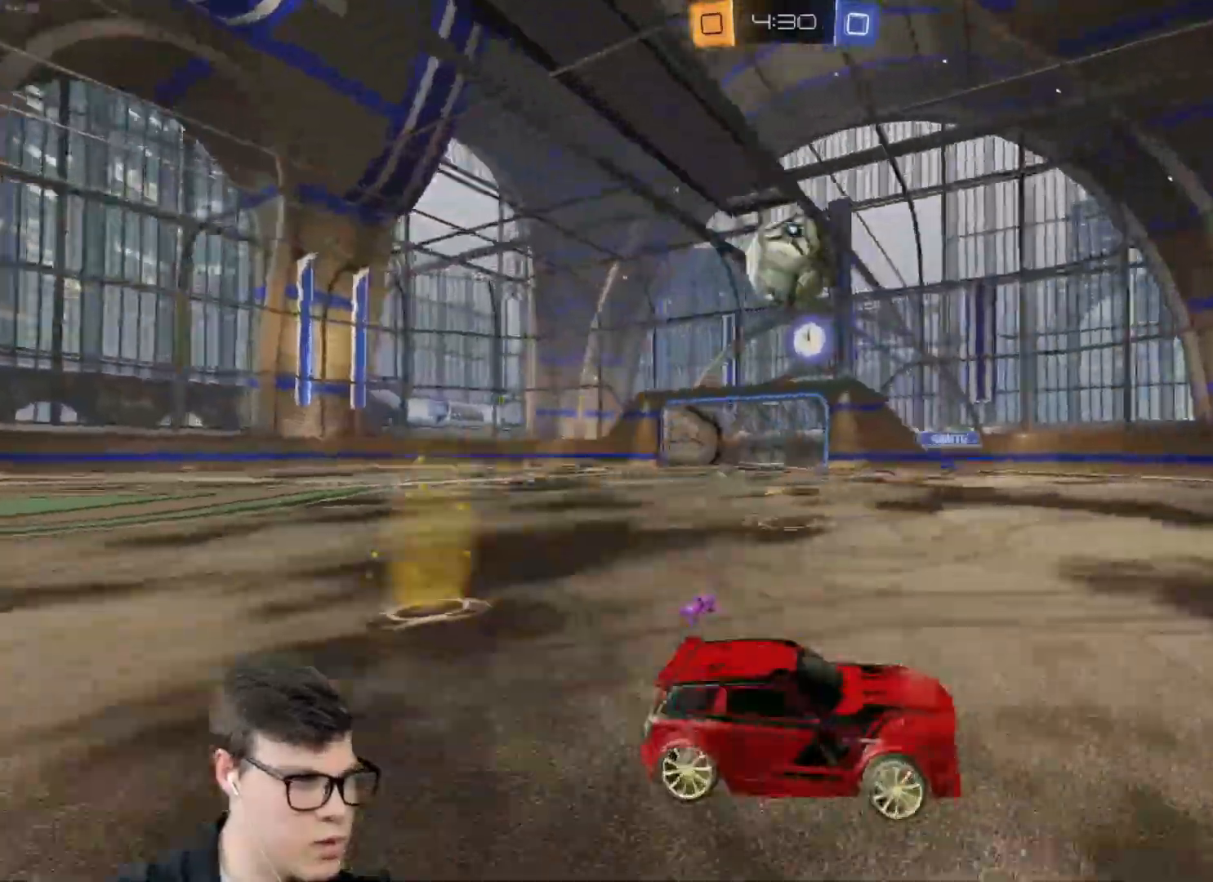
{"keys": ["d", "shift", "w"], "mouse": [], "events": [[166, "a", "up"], [233, "d", "down"], [333, "w", "down"], [400, "shift", "down"]]}
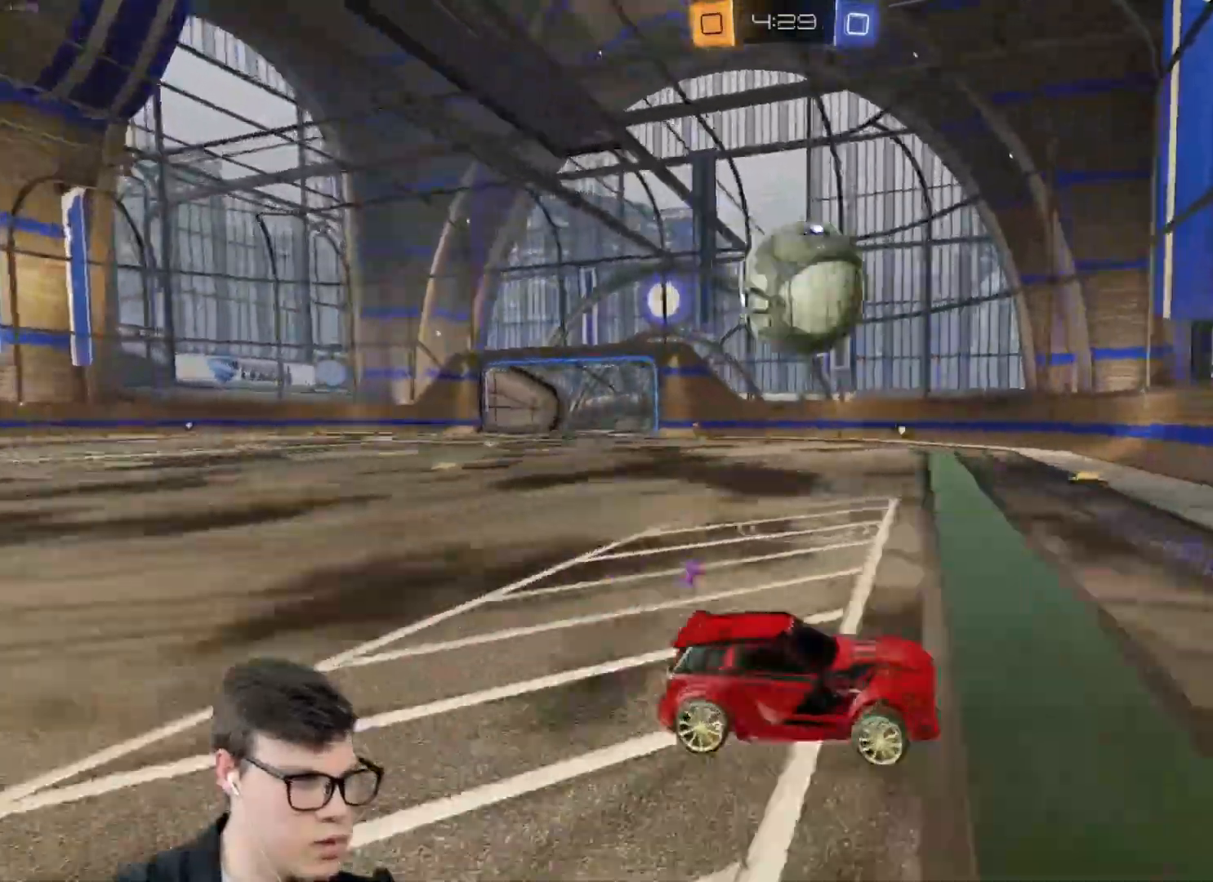
{"keys": ["d", "w"], "mouse": ["left"], "events": [[33, "shift", "up"], [134, "mouse_left", "down"], [300, "space", "down"], [401, "space", "up"]]}
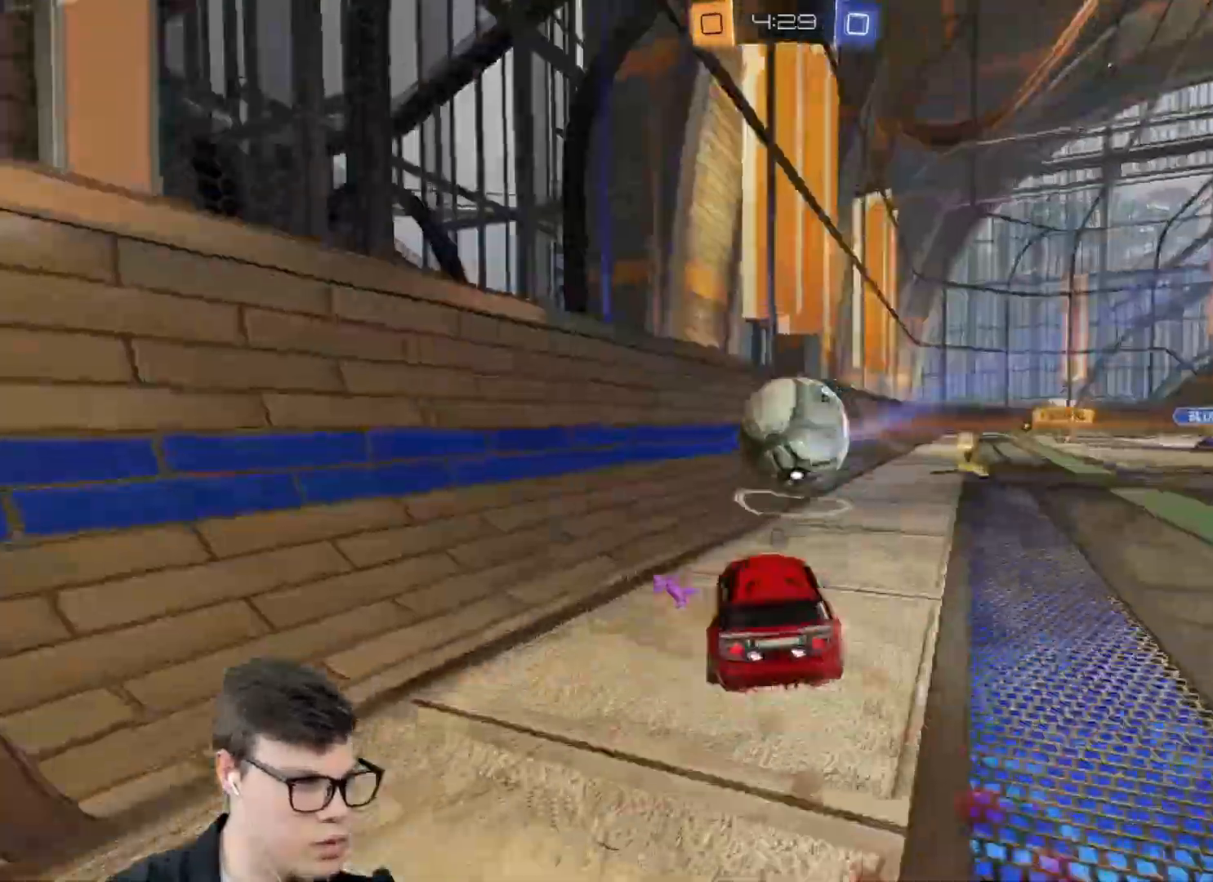
{"keys": ["d", "w"], "mouse": [], "events": [[233, "d", "up"], [367, "d", "down"], [500, "mouse_left", "up"]]}
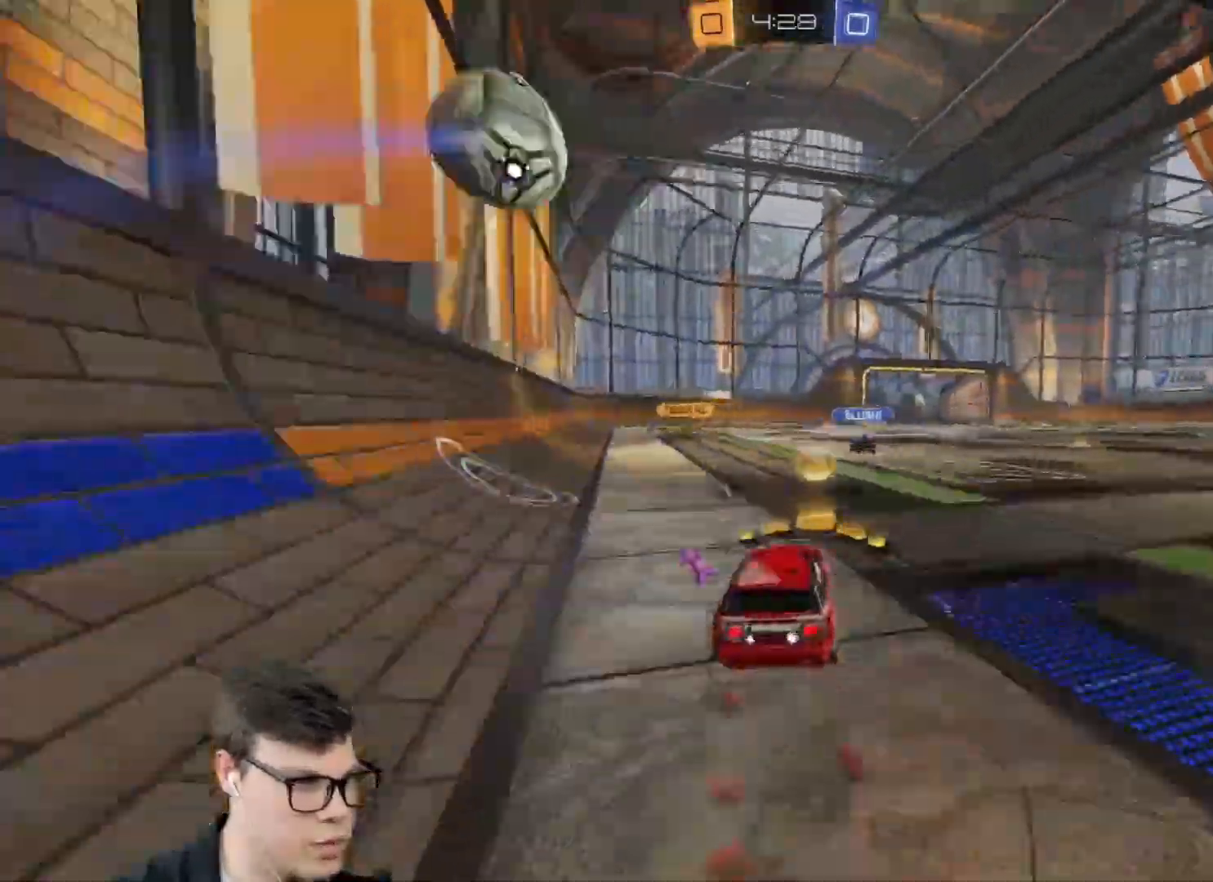
{"keys": ["d", "s", "shift"], "mouse": ["left"], "events": [[67, "mouse_right", "down"], [67, "shift", "down"], [67, "w", "up"], [100, "space", "down"], [167, "mouse_right", "up"], [167, "w", "down"], [200, "mouse_left", "down"], [200, "mouse_right", "down"], [200, "s", "down"], [200, "space", "up"], [234, "w", "up"], [501, "mouse_right", "up"]]}
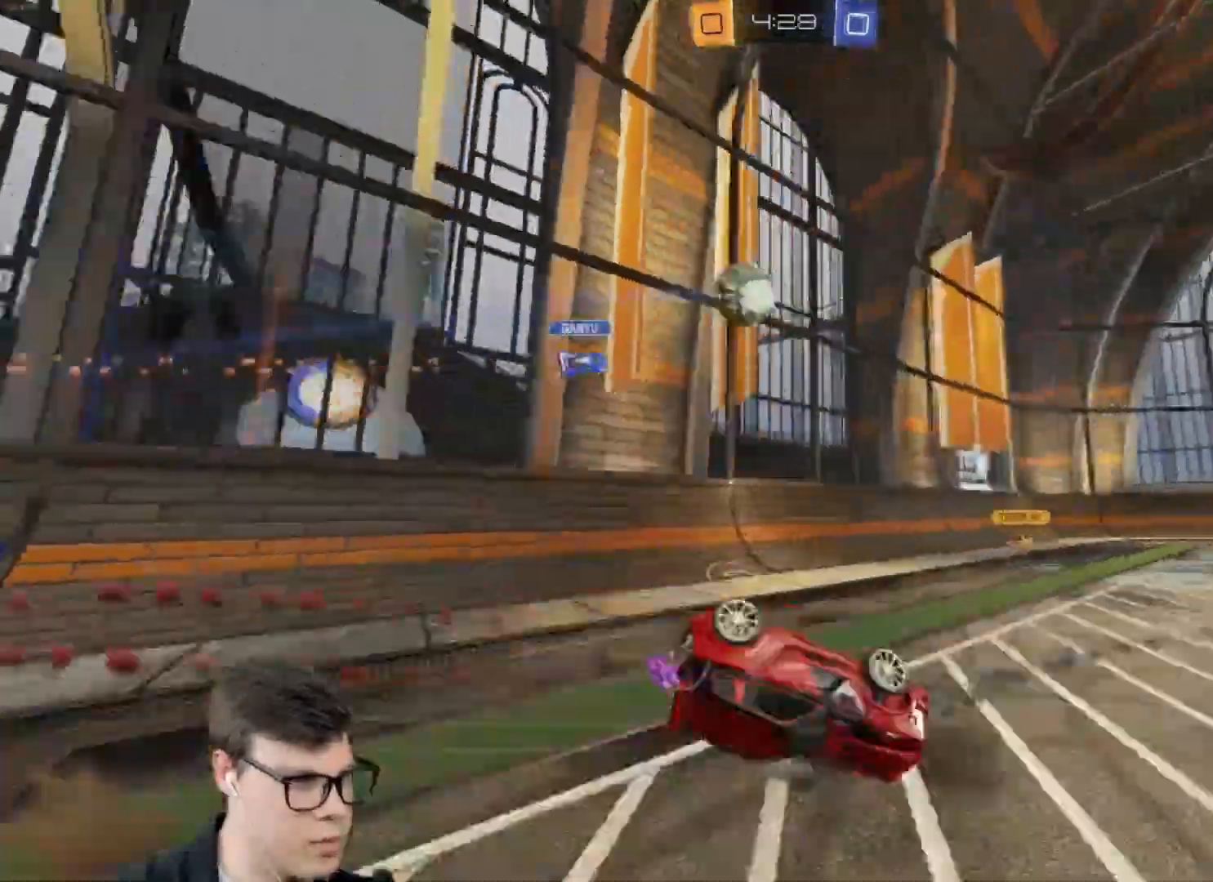
{"keys": [], "mouse": [], "events": [[33, "mouse_left", "up"], [33, "s", "up"], [133, "s", "down"], [400, "d", "up"], [400, "s", "up"], [500, "shift", "up"]]}
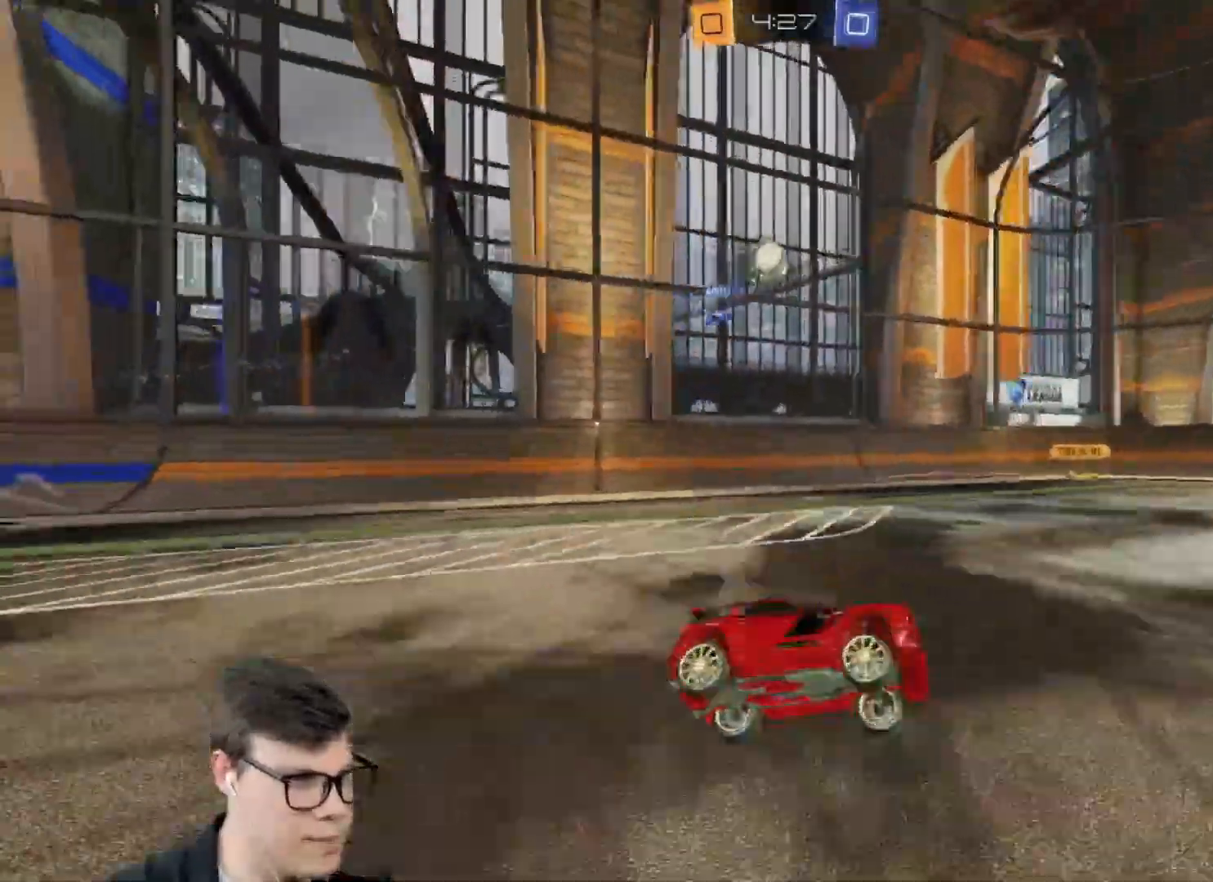
{"keys": [], "mouse": [], "events": []}
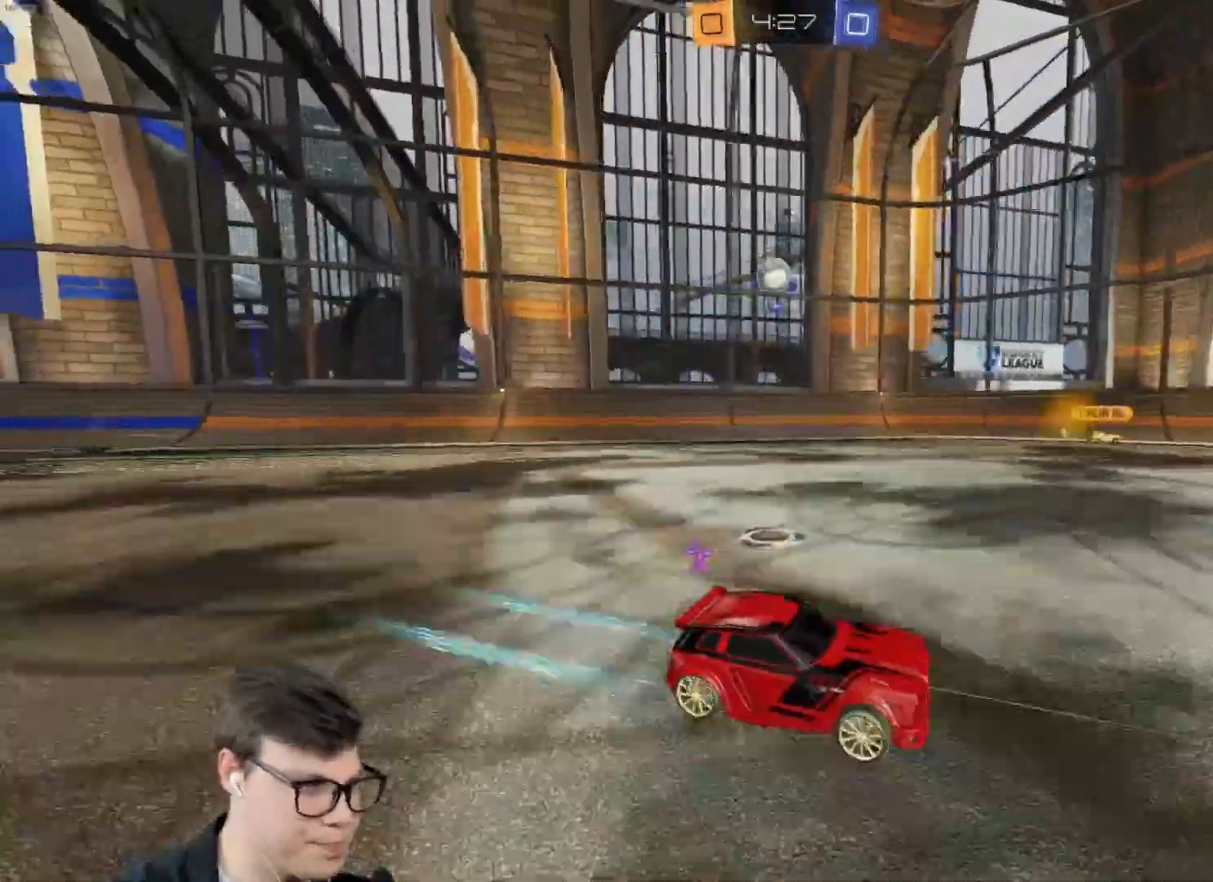
{"keys": ["w"], "mouse": [], "events": [[66, "w", "down"], [300, "d", "down"], [500, "d", "up"]]}
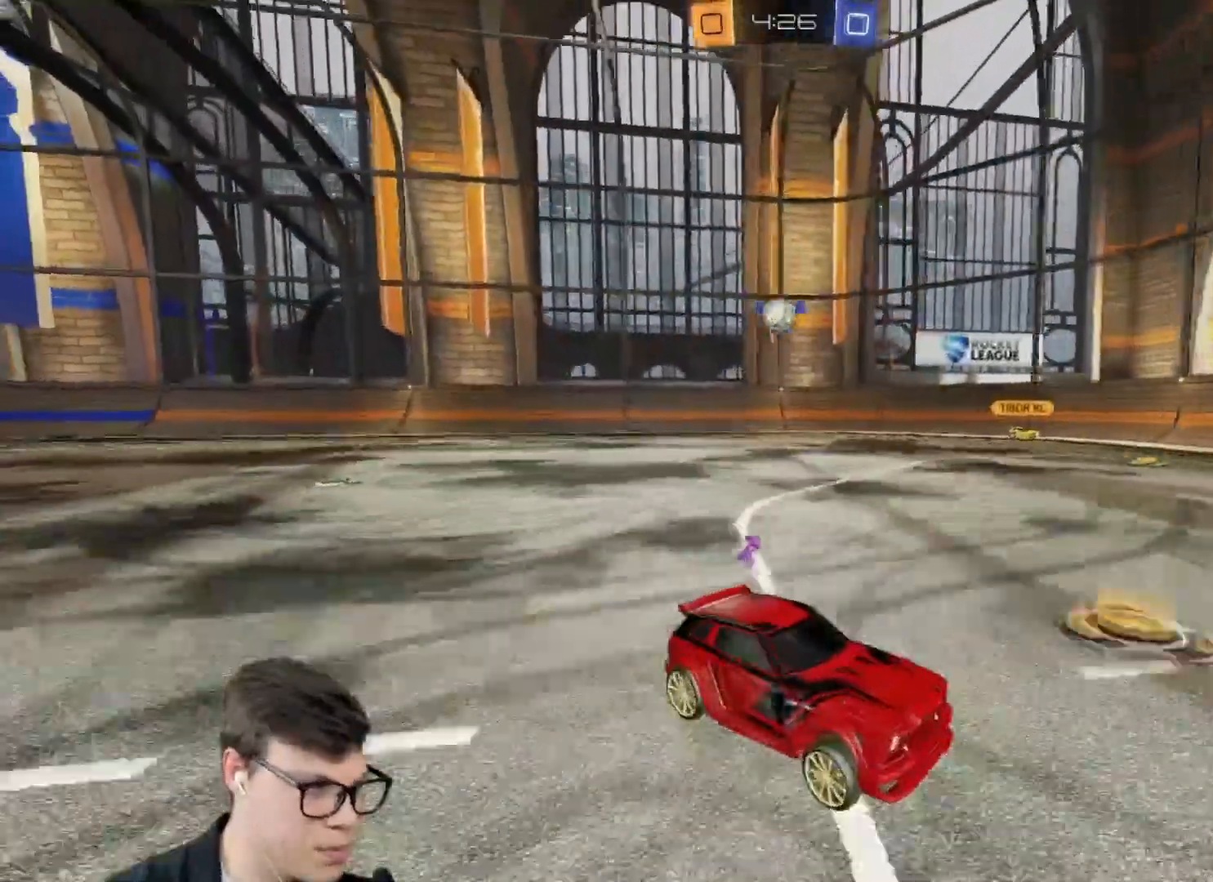
{"keys": ["a", "w"], "mouse": [], "events": [[234, "a", "down"], [401, "a", "up"], [501, "a", "down"]]}
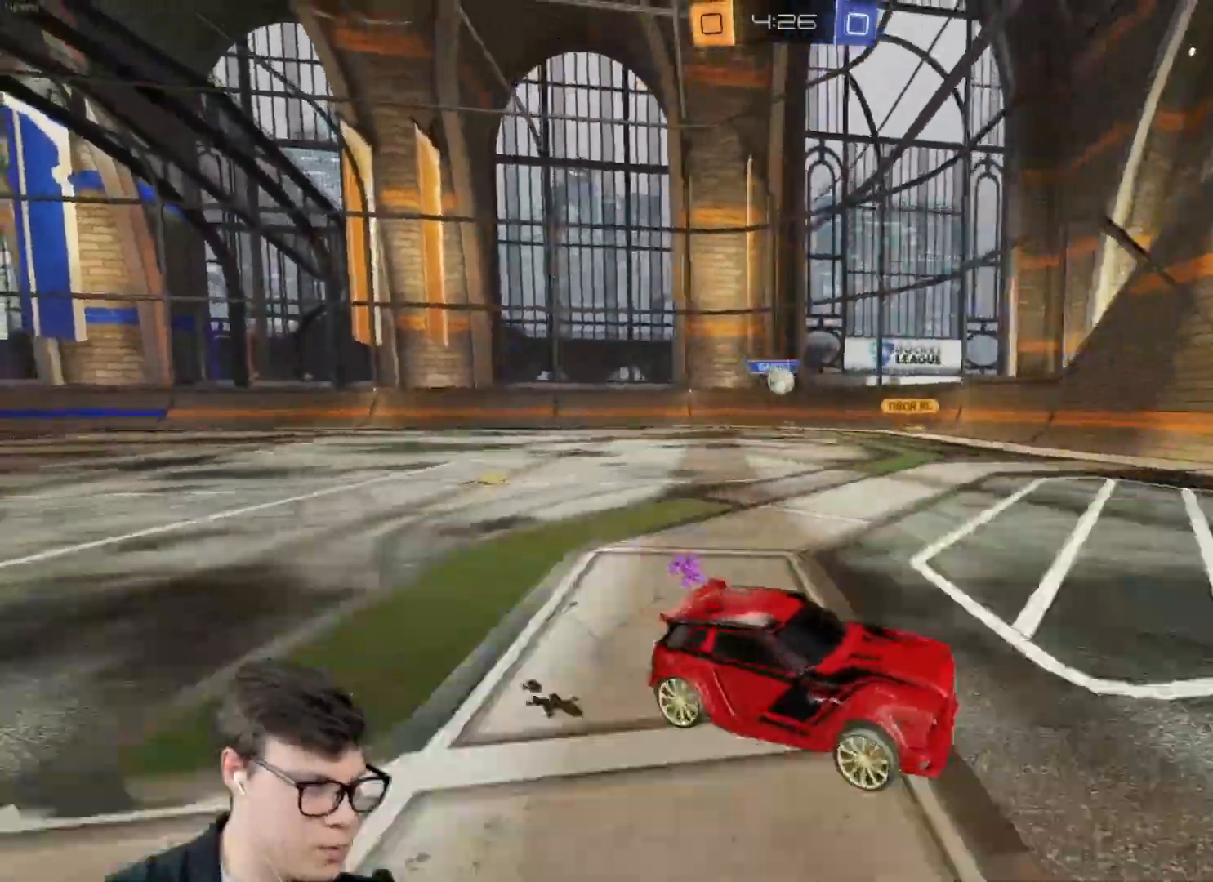
{"keys": ["a", "w"], "mouse": [], "events": [[267, "shift", "down"], [467, "shift", "up"]]}
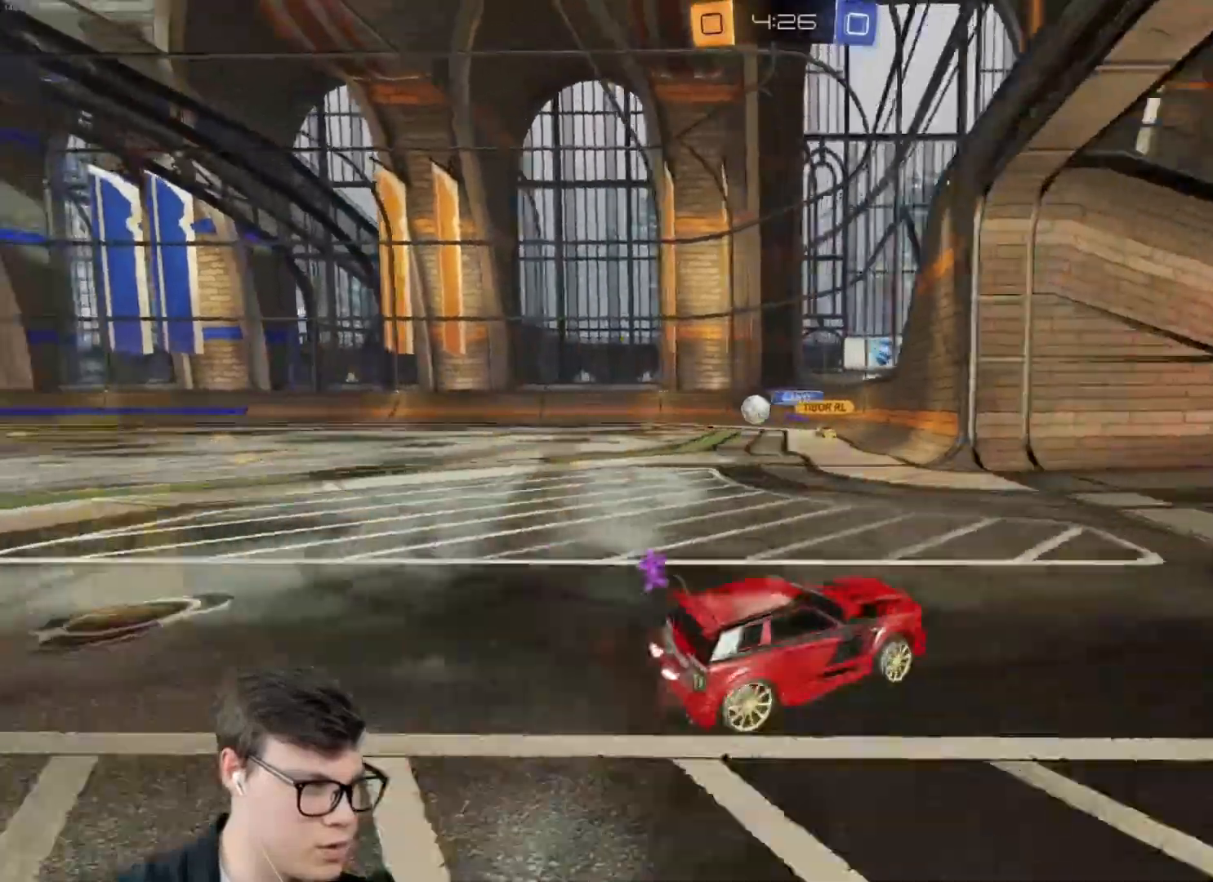
{"keys": ["a"], "mouse": [], "events": [[300, "w", "up"]]}
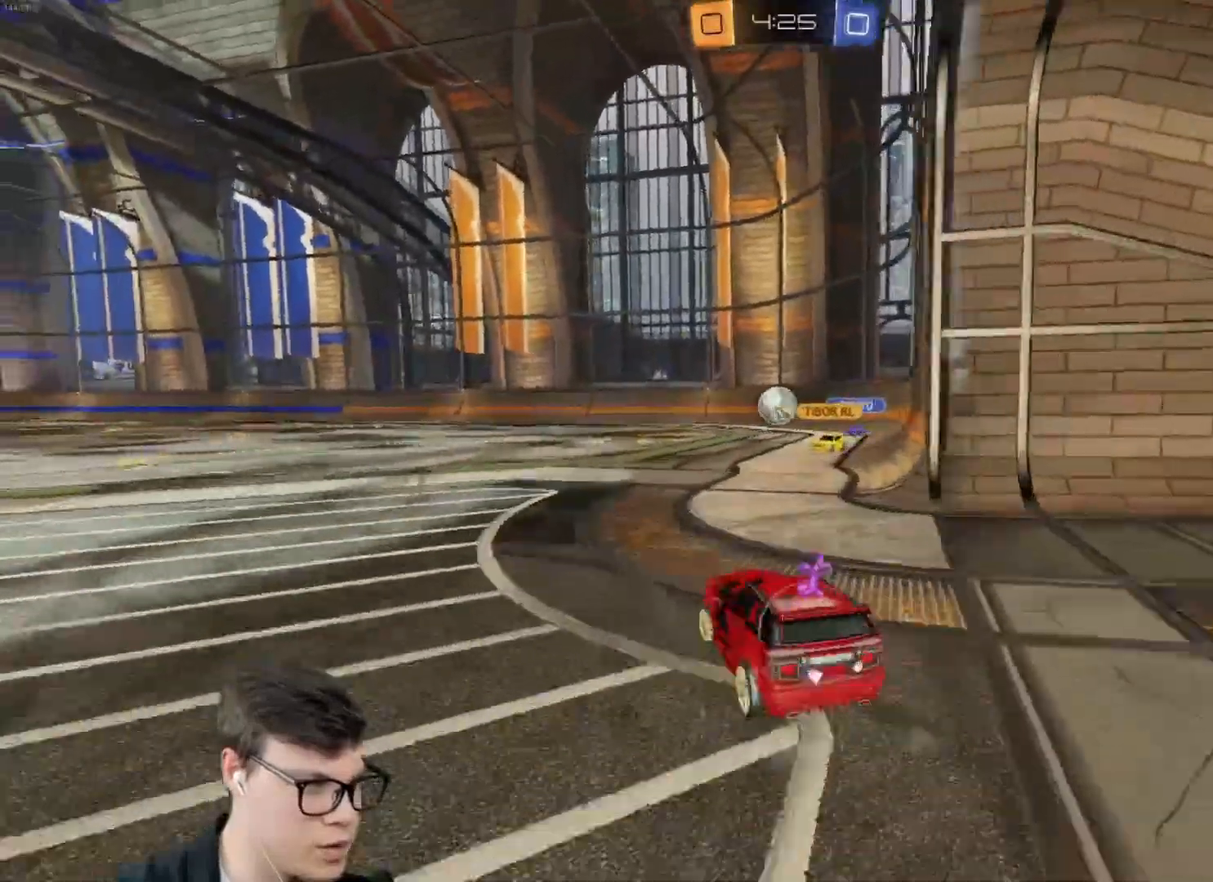
{"keys": ["a"], "mouse": [], "events": [[166, "a", "up"], [267, "a", "down"], [267, "s", "down"], [400, "s", "up"]]}
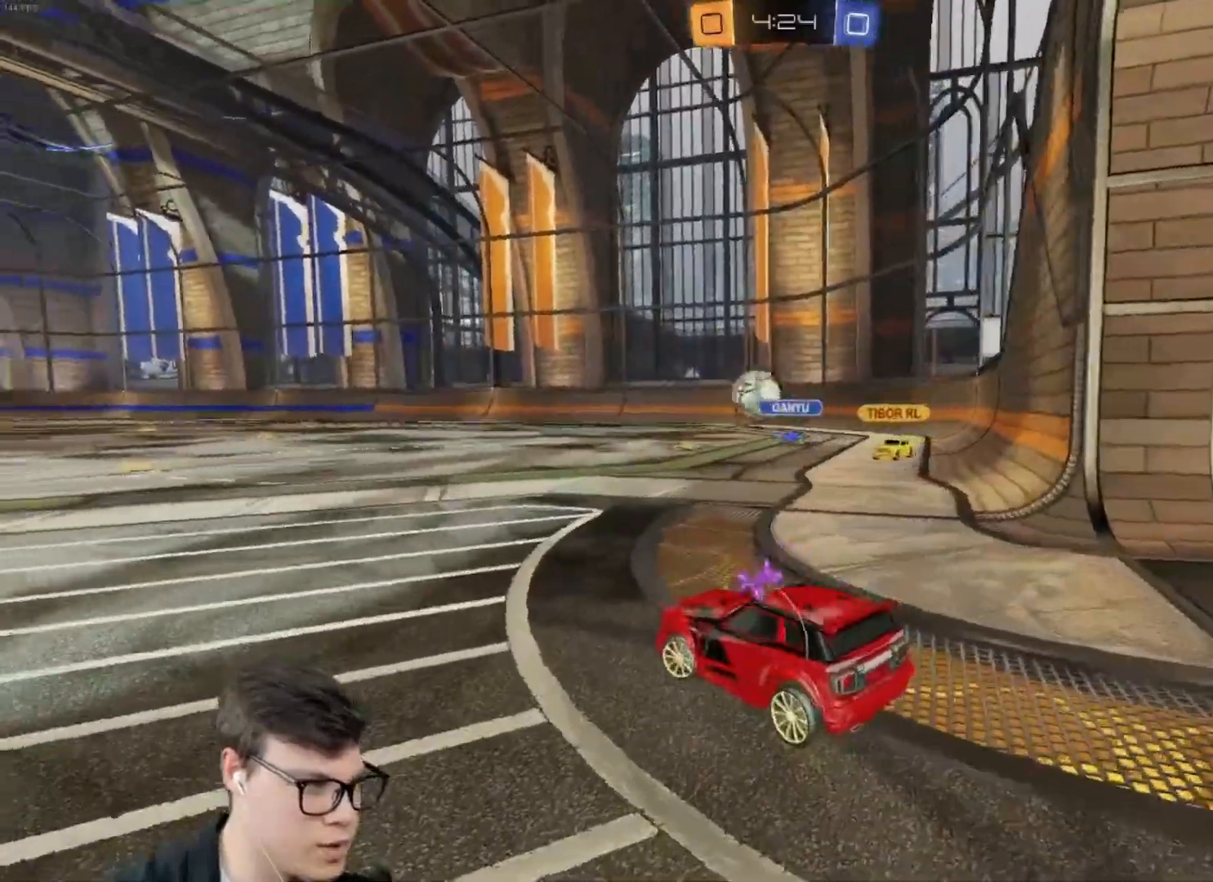
{"keys": ["s"], "mouse": [], "events": [[34, "w", "down"], [100, "w", "up"], [234, "s", "down"], [334, "a", "up"], [367, "d", "down"], [501, "d", "up"]]}
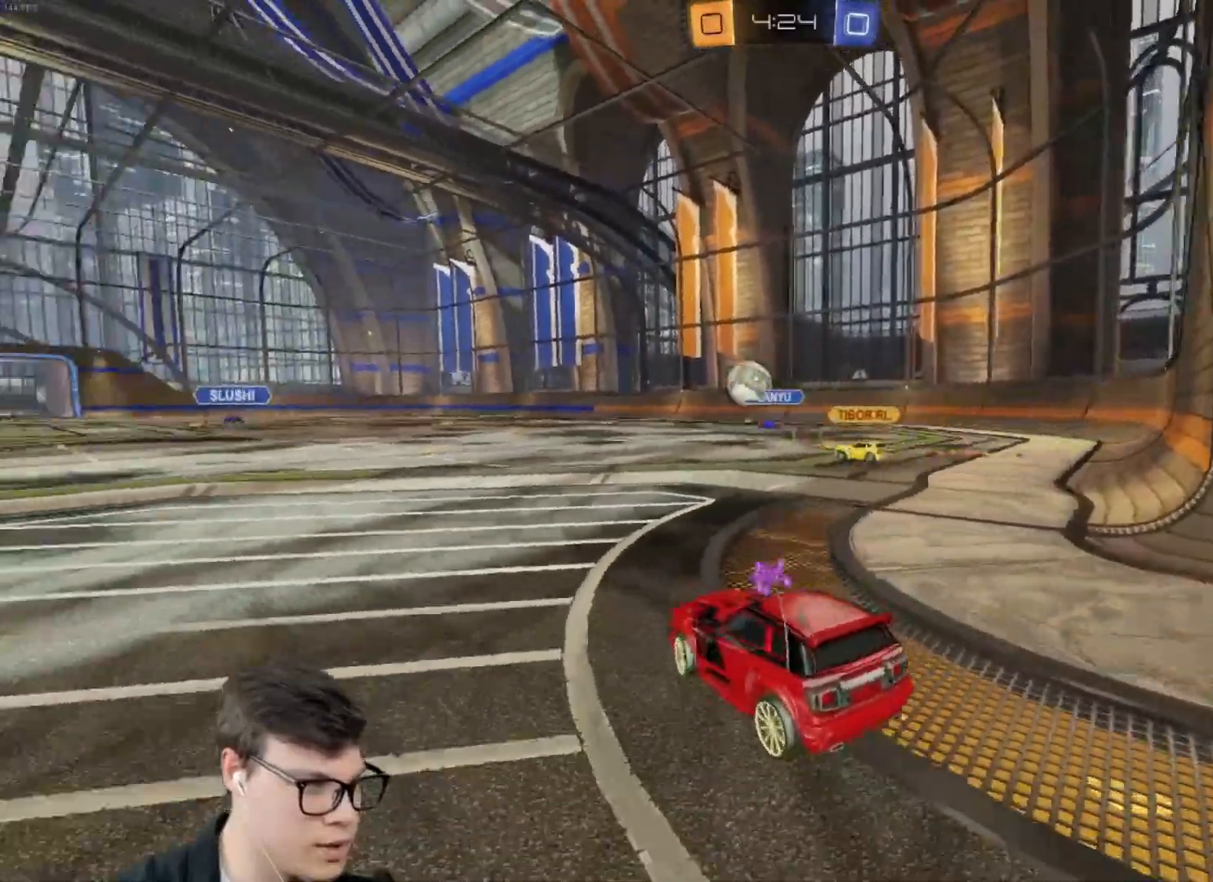
{"keys": ["w"], "mouse": [], "events": [[66, "a", "down"], [100, "a", "up"], [100, "s", "up"], [233, "a", "down"], [233, "w", "down"], [467, "a", "up"]]}
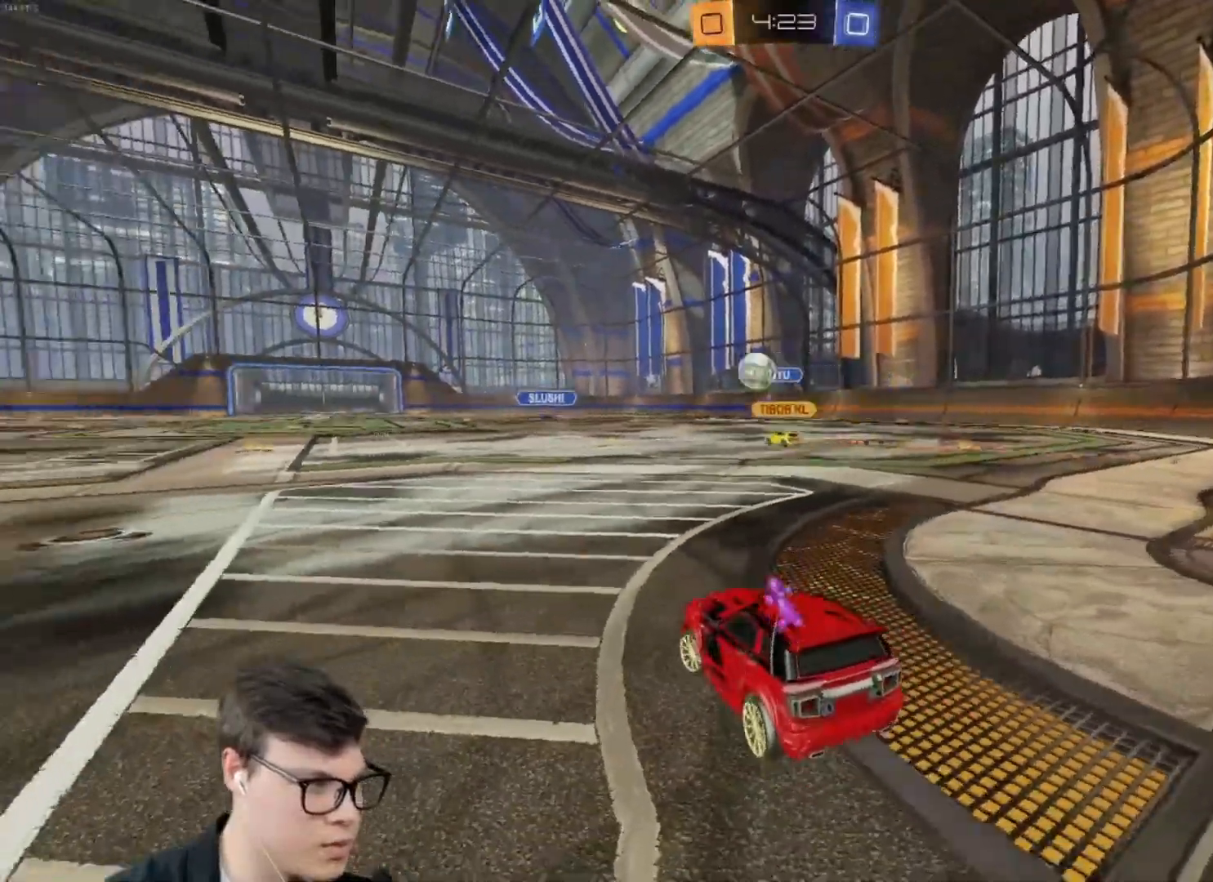
{"keys": ["w"], "mouse": [], "events": [[33, "w", "up"], [501, "w", "down"]]}
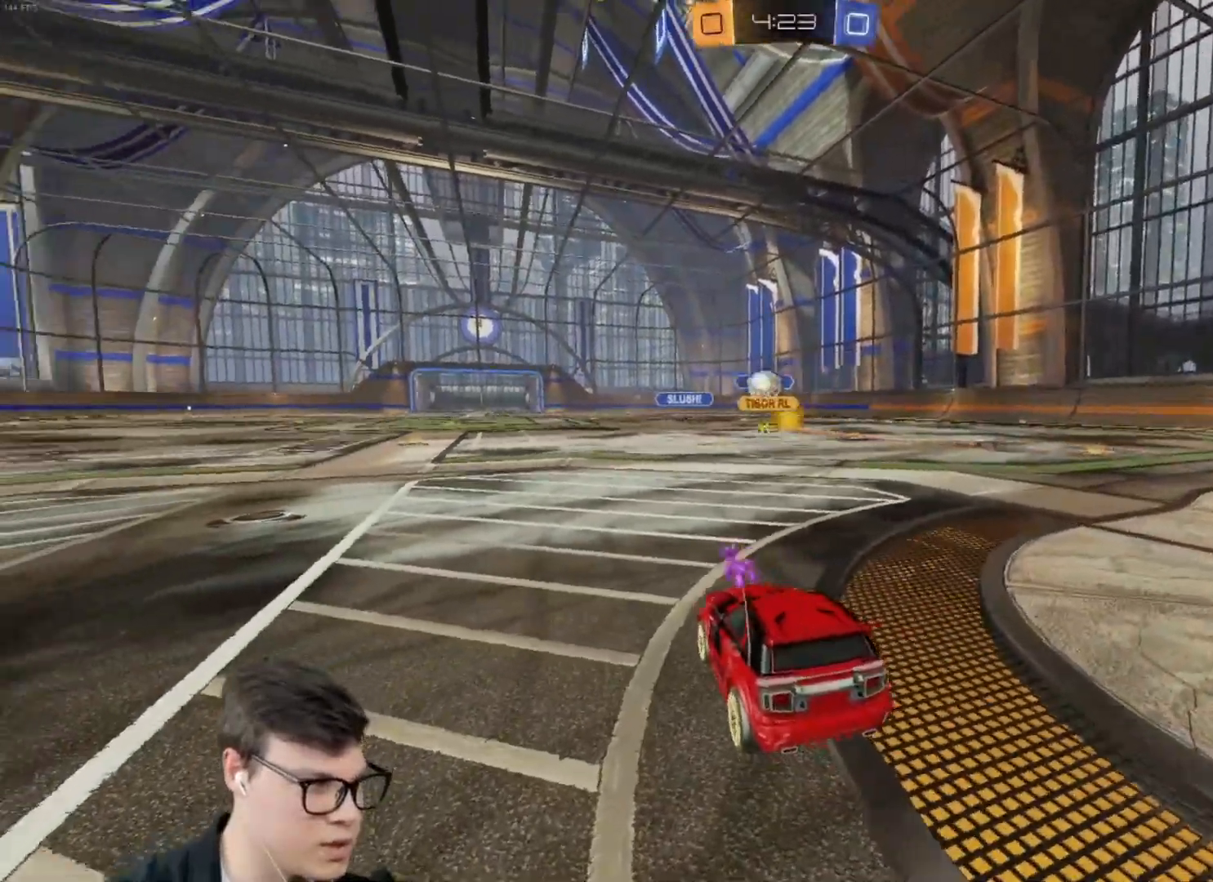
{"keys": ["d", "w"], "mouse": [], "events": [[133, "a", "down"], [233, "a", "up"], [433, "d", "down"]]}
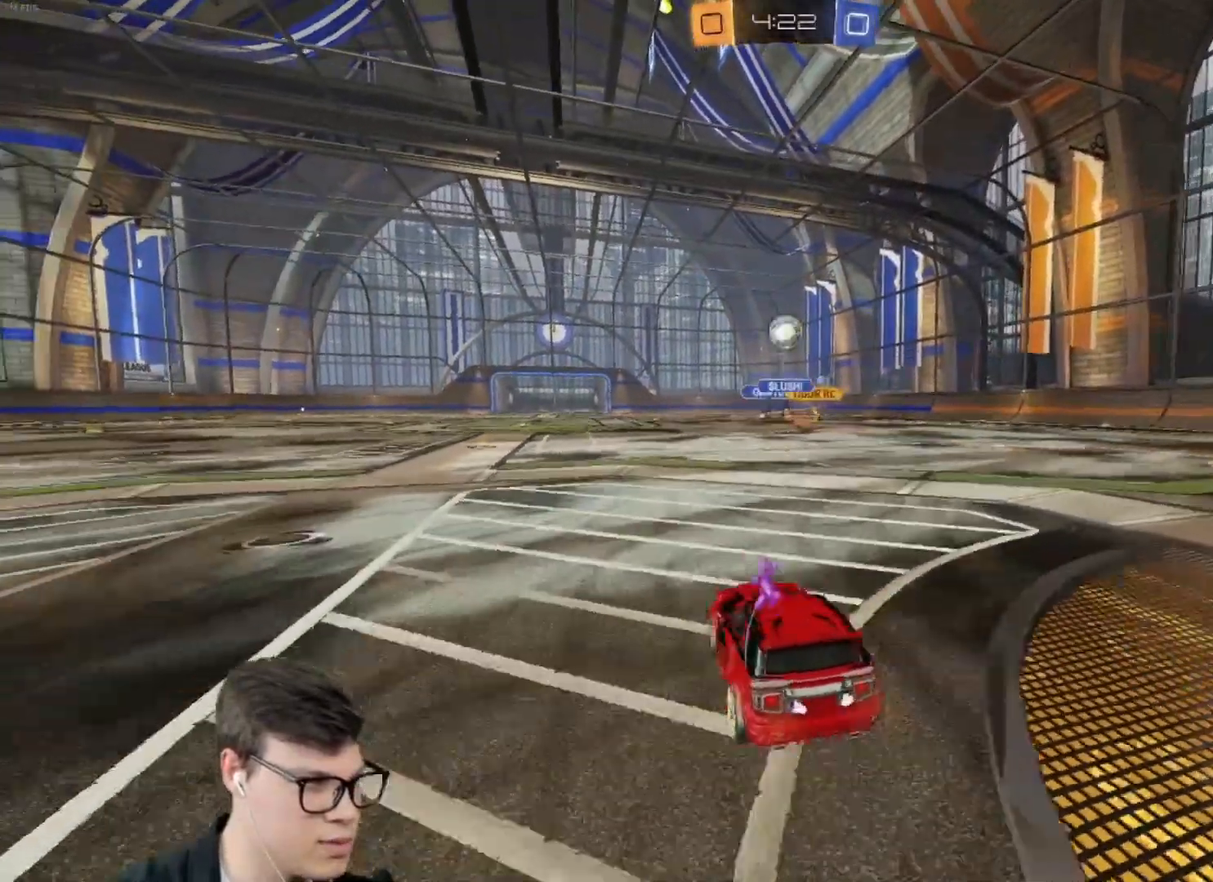
{"keys": ["s"], "mouse": [], "events": [[100, "d", "up"], [234, "w", "up"], [334, "s", "down"]]}
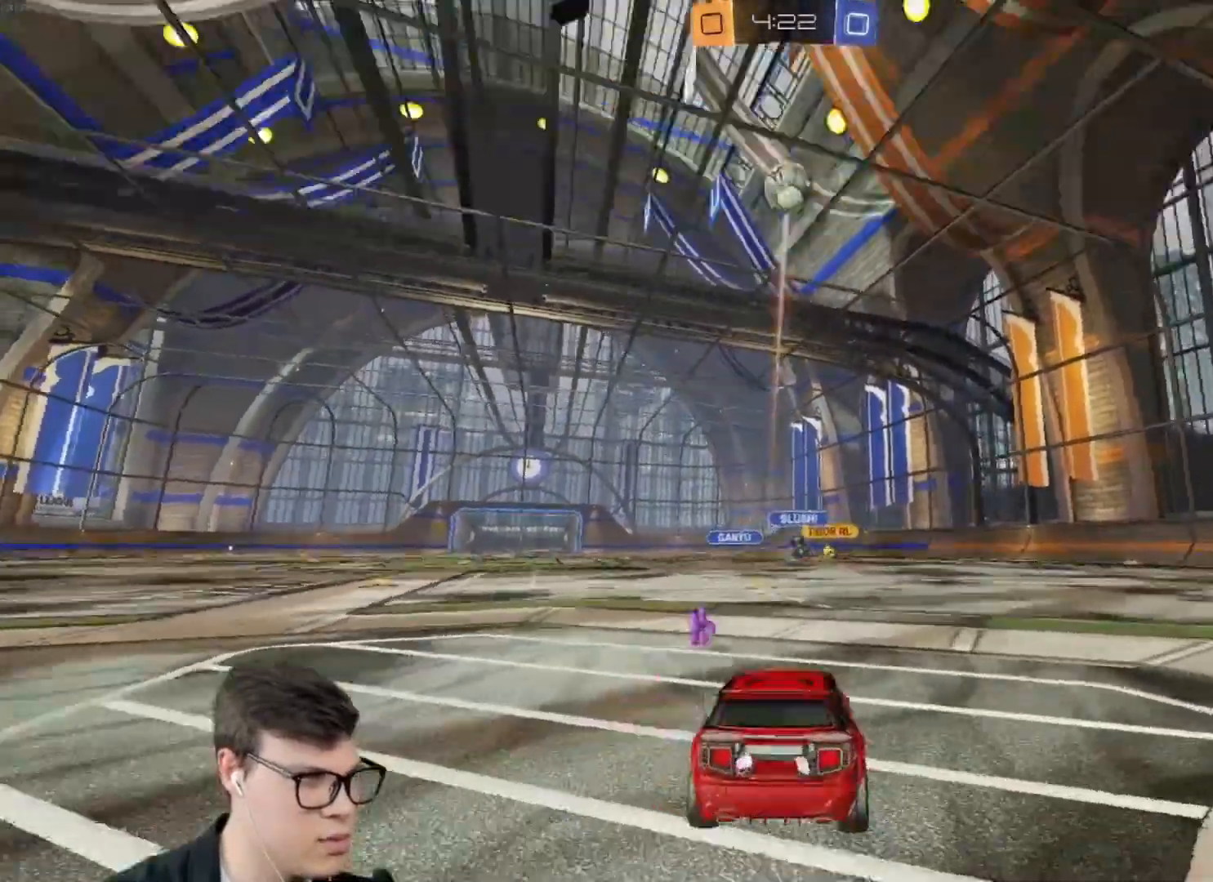
{"keys": [], "mouse": ["left"], "events": [[66, "mouse_right", "down"], [267, "d", "down"], [400, "mouse_right", "up"], [467, "d", "up"], [500, "mouse_left", "down"], [500, "s", "up"]]}
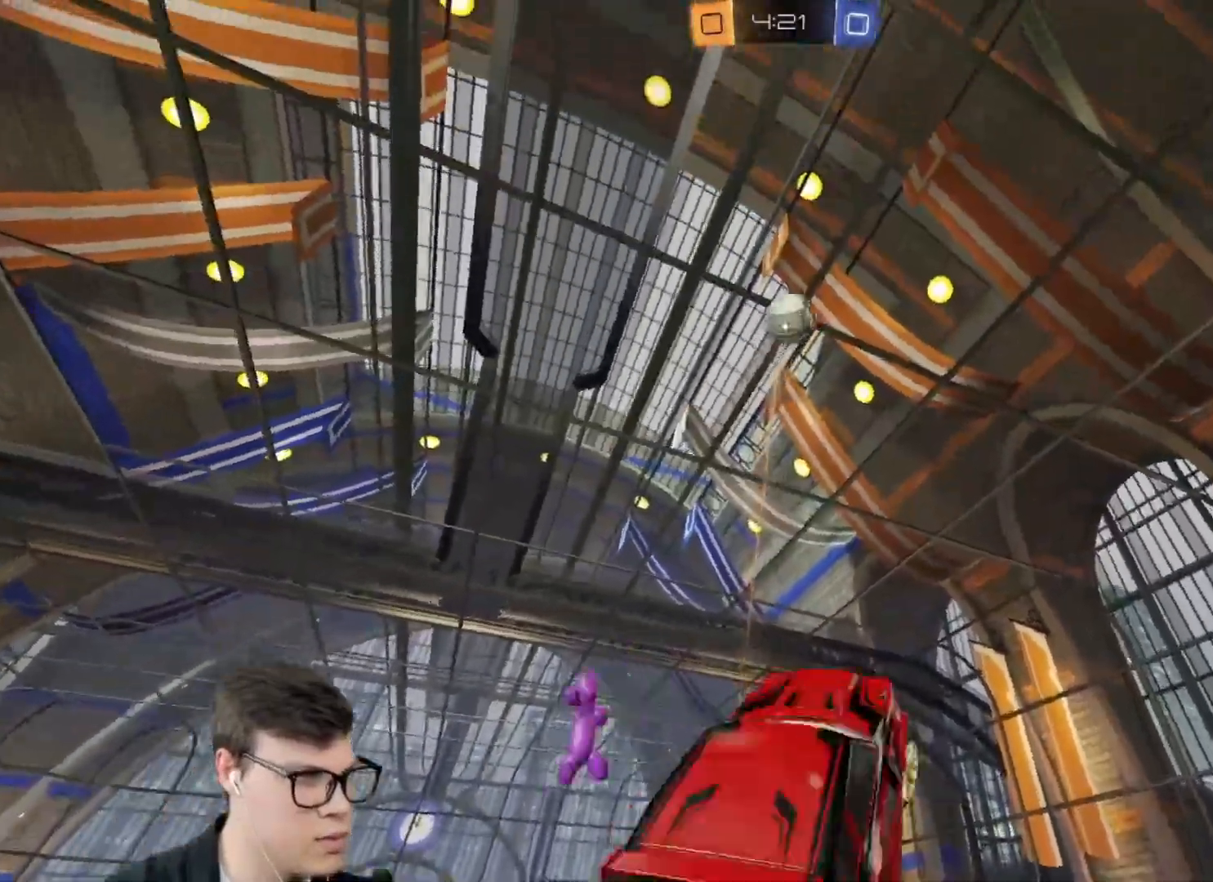
{"keys": ["a", "w"], "mouse": ["left"], "events": [[33, "mouse_right", "down"], [200, "w", "down"], [234, "a", "down"], [234, "mouse_right", "up"], [334, "a", "up"], [467, "w", "up"], [501, "a", "down"], [501, "w", "down"]]}
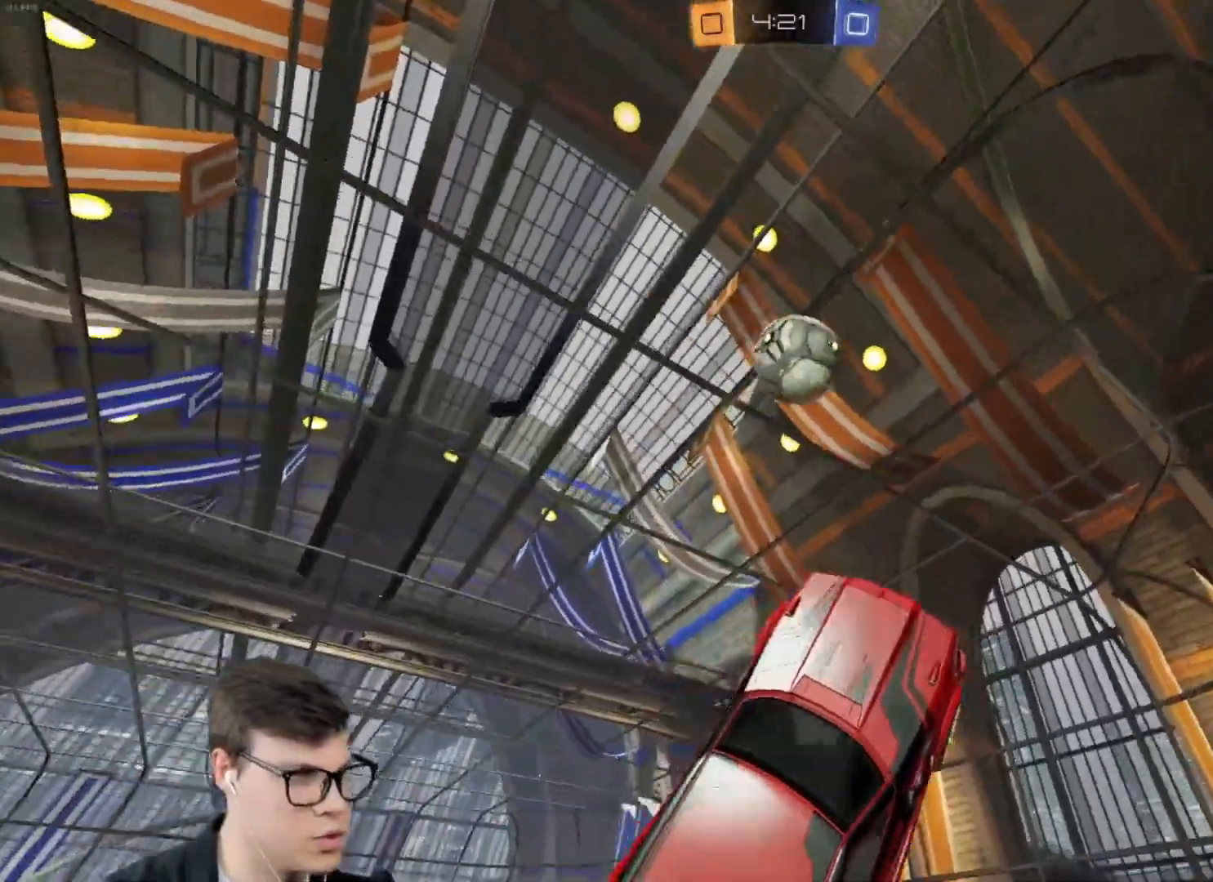
{"keys": ["d", "shift"], "mouse": ["left"], "events": [[66, "a", "up"], [166, "d", "down"], [200, "shift", "down"], [233, "w", "up"]]}
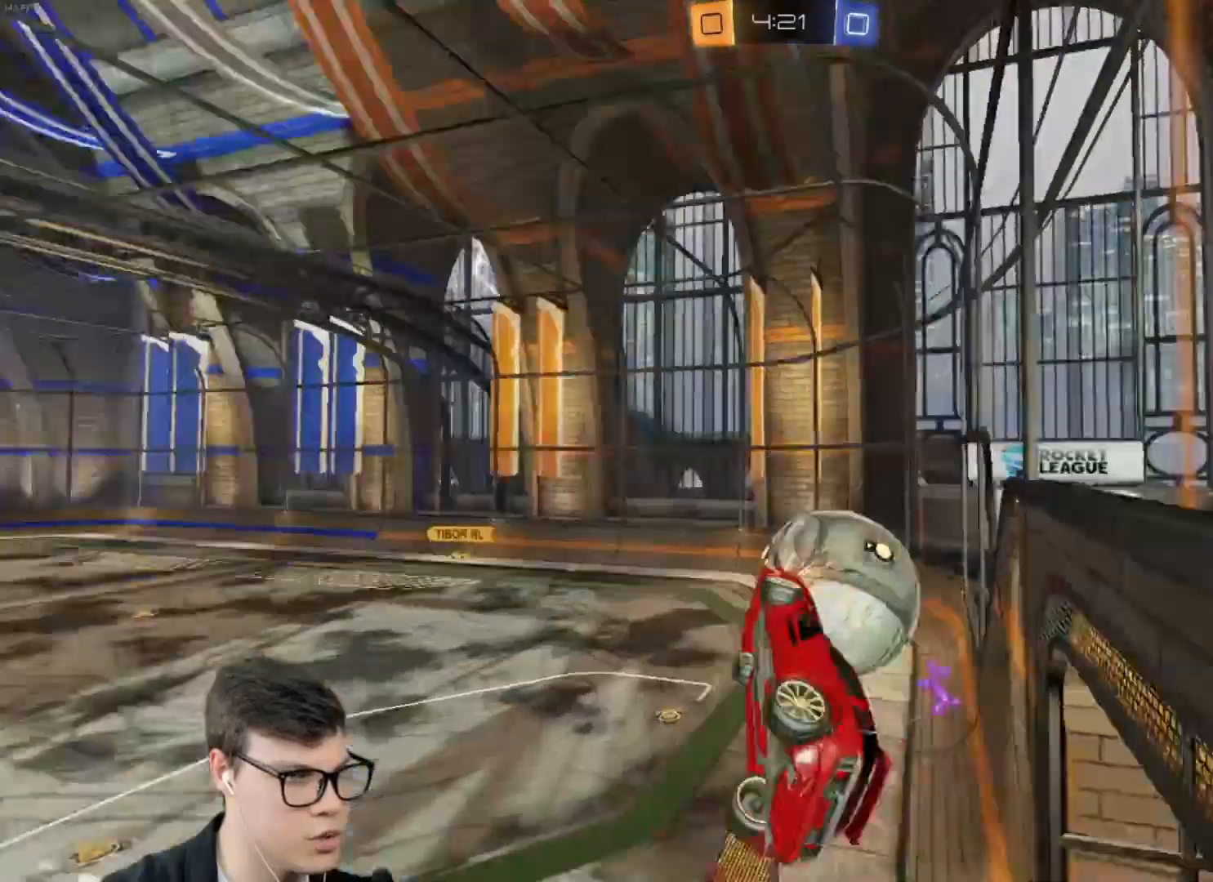
{"keys": ["a", "w"], "mouse": [], "events": [[34, "mouse_left", "up"], [67, "s", "down"], [234, "s", "up"], [367, "a", "down"], [367, "d", "up"], [367, "w", "down"], [401, "shift", "up"]]}
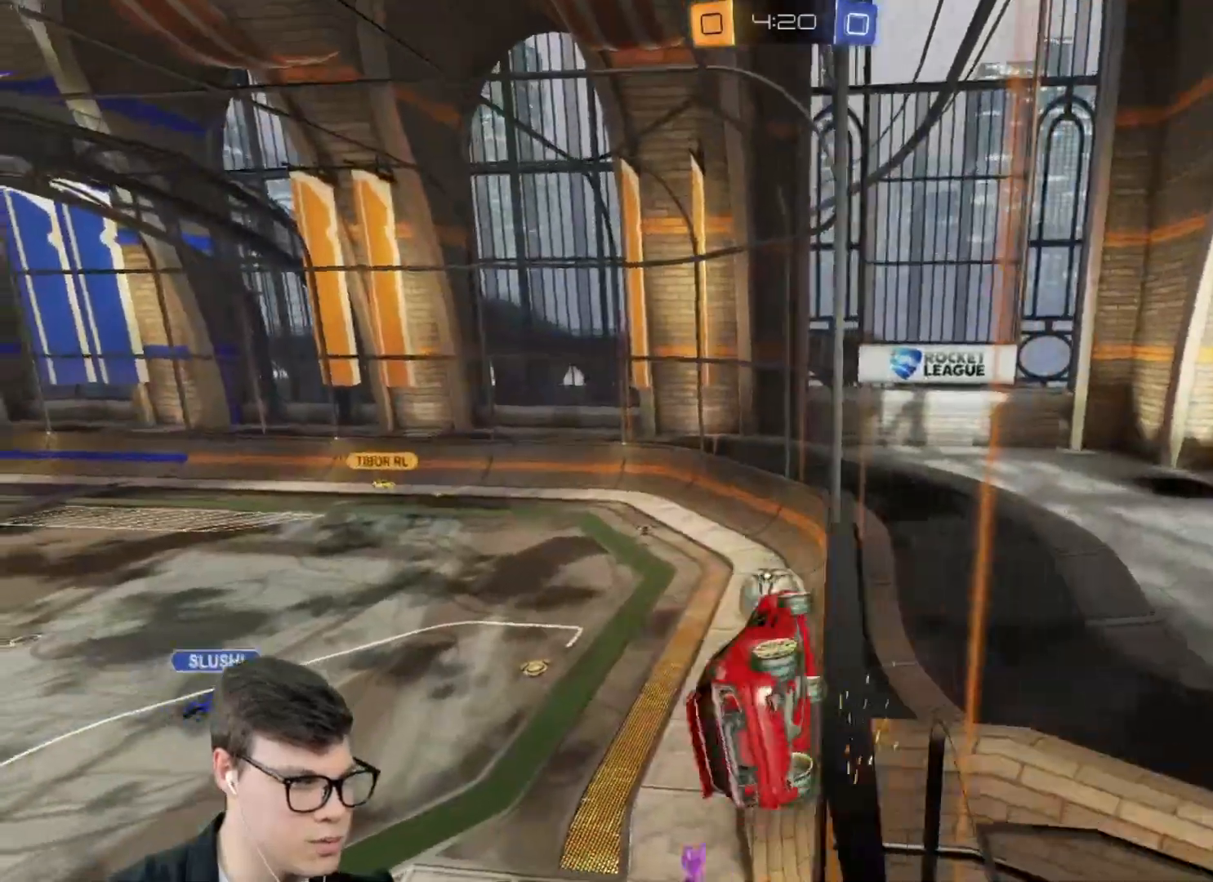
{"keys": [], "mouse": [], "events": [[200, "w", "up"], [267, "s", "down"], [433, "mouse_right", "down"], [467, "a", "up"], [467, "s", "up"], [500, "mouse_right", "up"]]}
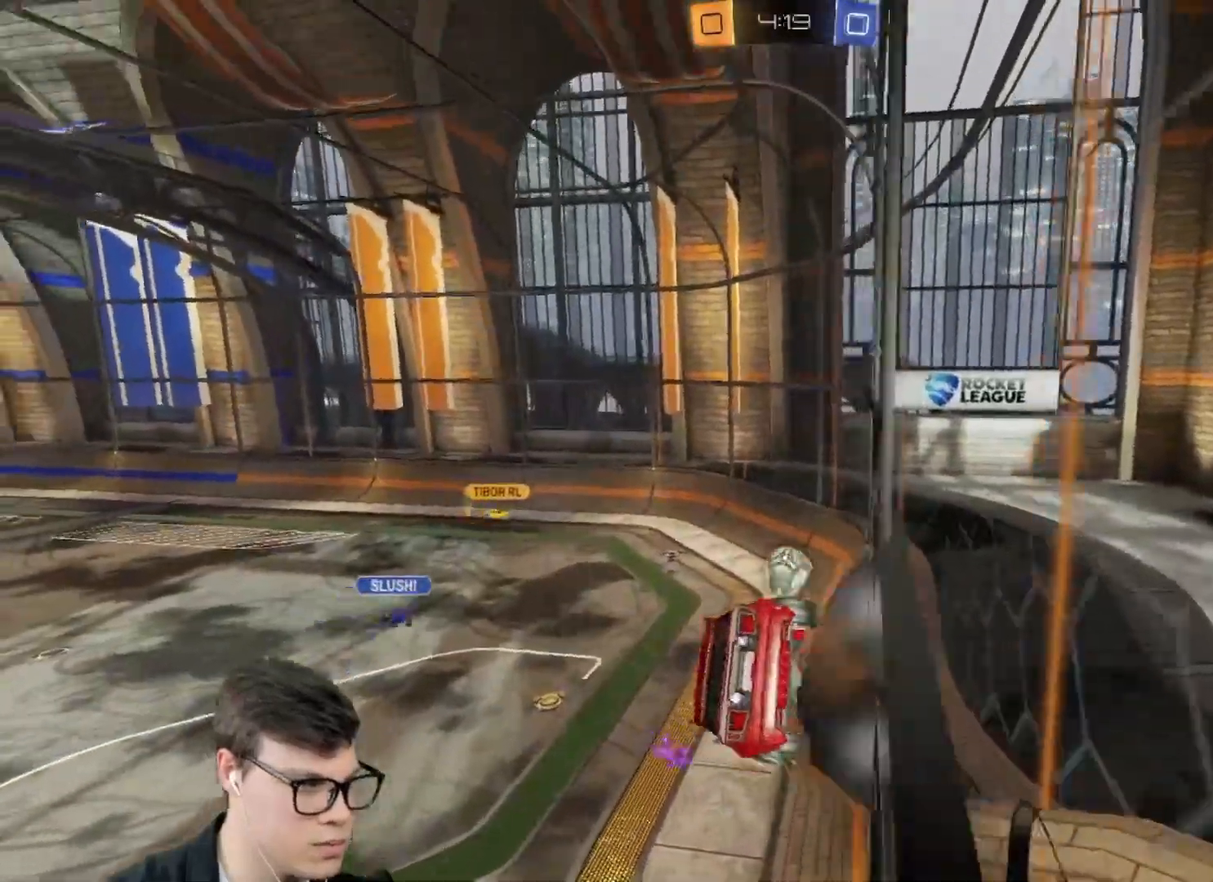
{"keys": [], "mouse": [], "events": [[67, "d", "down"], [100, "s", "down"], [100, "shift", "down"], [167, "s", "up"], [300, "shift", "up"], [334, "d", "up"]]}